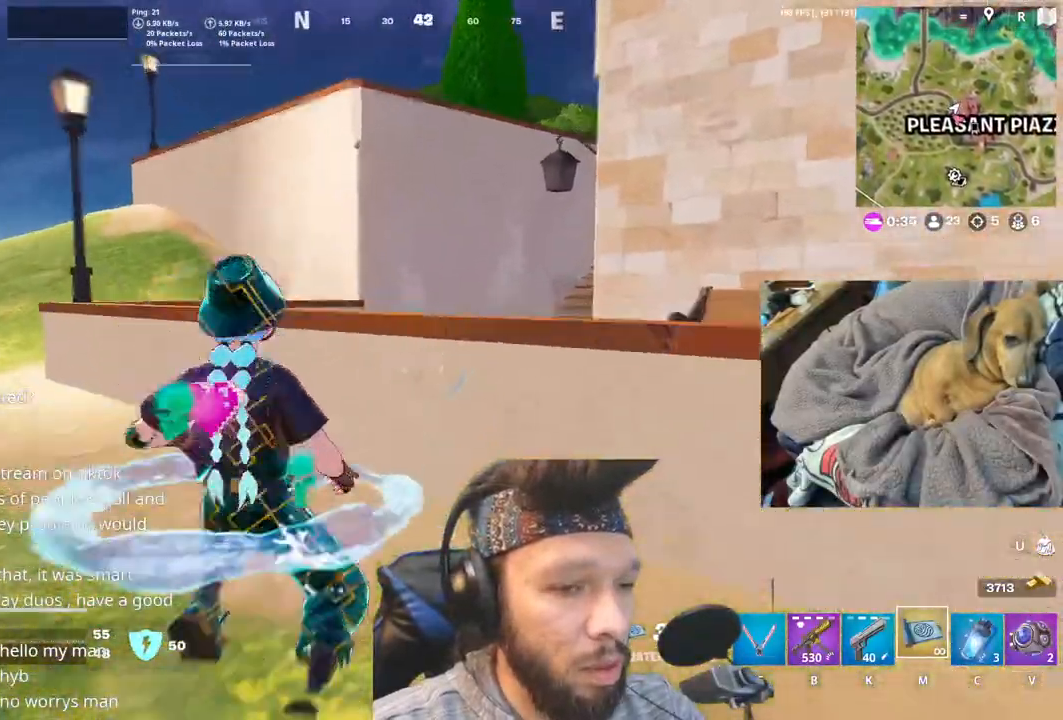
Gameplay with keyboard and mouse; each line is a JSON object with the keys and mouse buttons held at the frame after it. "events" lists presses ("down") and releases ("up") of "1", "4", "5", "6", "alt", "b", "c", "equals", "escape", "f", "h", "j", "m", "minus", "n", "p", "shift", "space", "t", "v", "mouse_left", "mouse_right", "mouse_mb4" and "mouse_mb5" between this image and that frame as [ms after this image, input, new state], when the widget could be followed in between. "mouse_left", "mouse_right", "mouse_mb4", "mouse_mb5" = the "left", "right", "mb4", "mb5" buttons of the "mouse" list. No other keys are recorded. Not read: mouse_move.
{"keys": [], "mouse": [], "events": [[83, "shift", "up"], [200, "space", "down"], [350, "space", "up"]]}
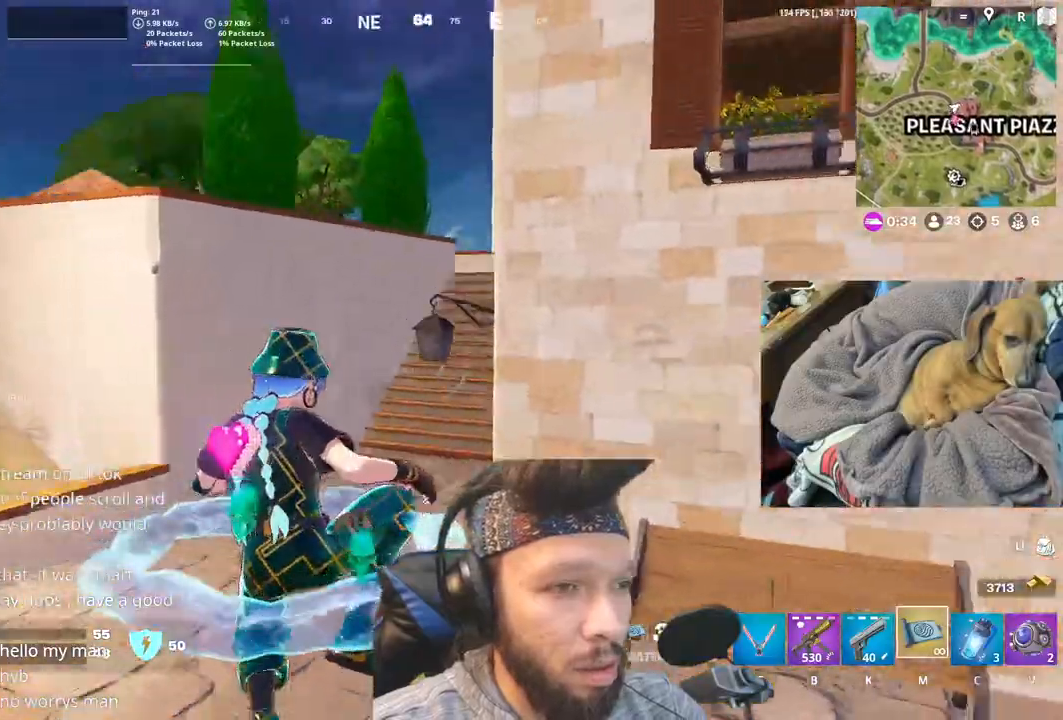
{"keys": [], "mouse": [], "events": []}
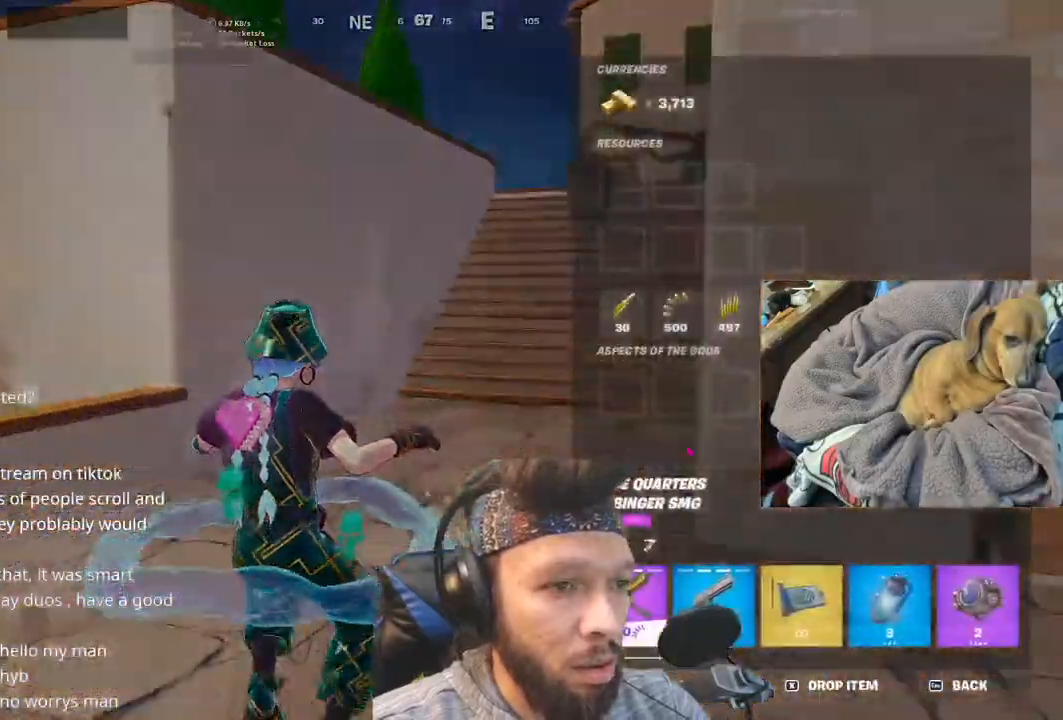
{"keys": [], "mouse": [], "events": []}
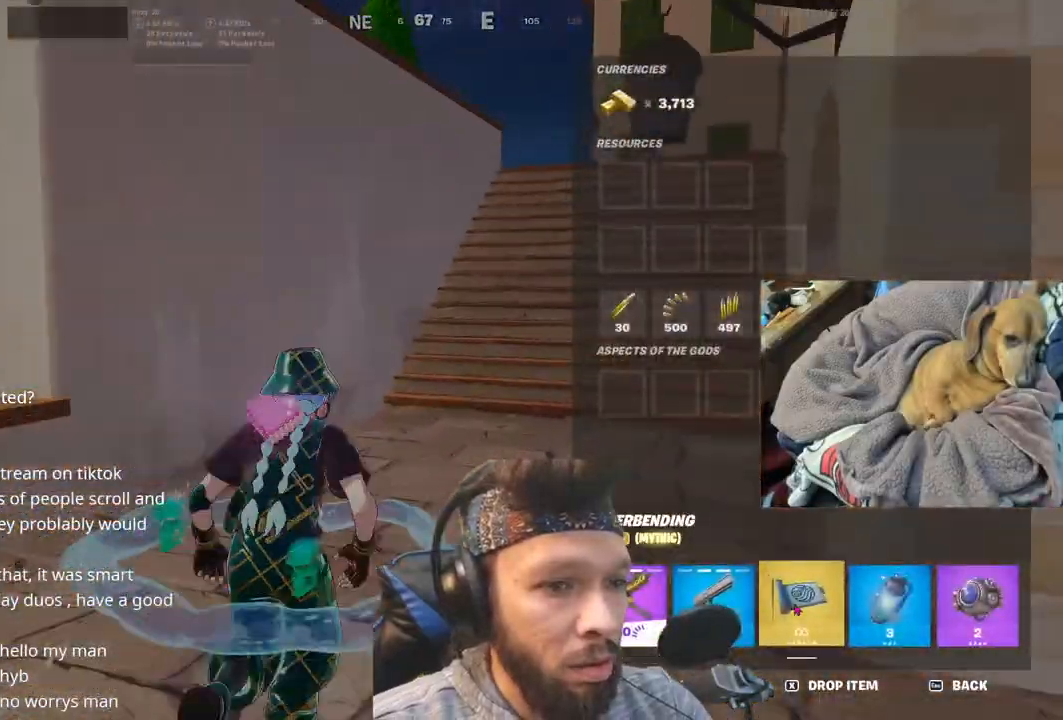
{"keys": [], "mouse": [], "events": []}
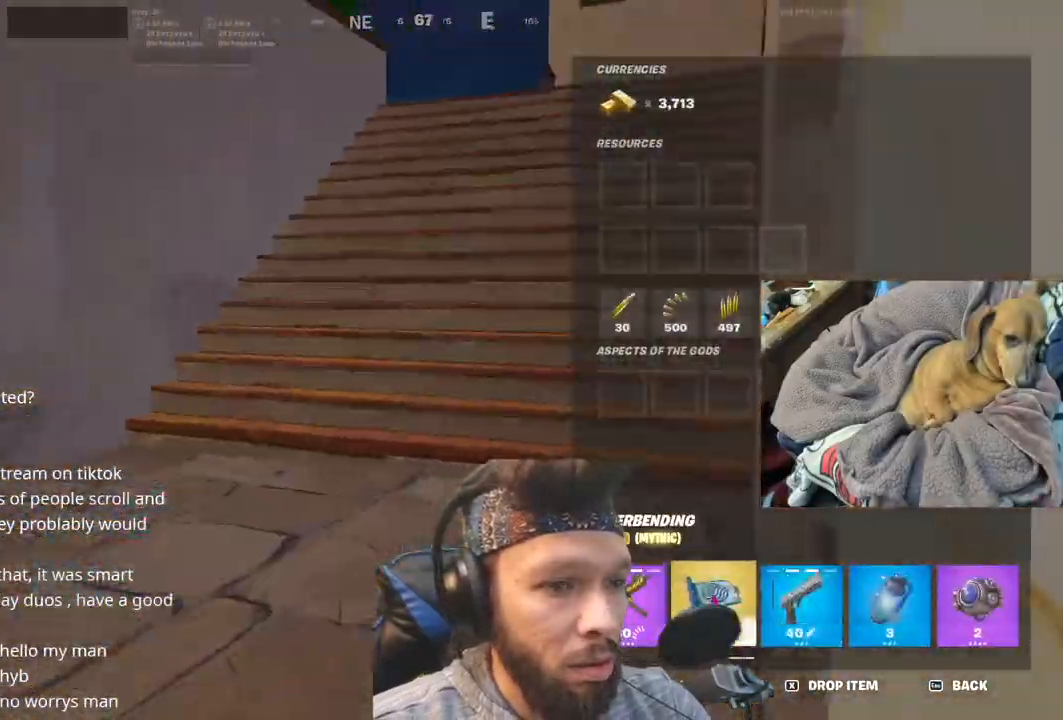
{"keys": [], "mouse": [], "events": []}
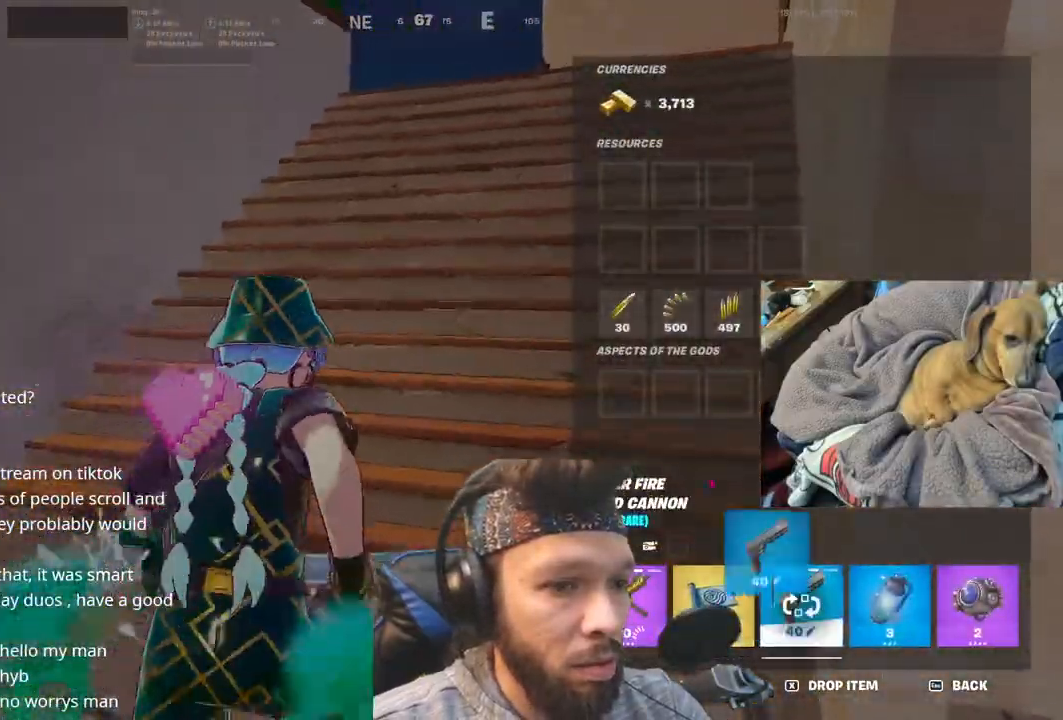
{"keys": [], "mouse": [], "events": []}
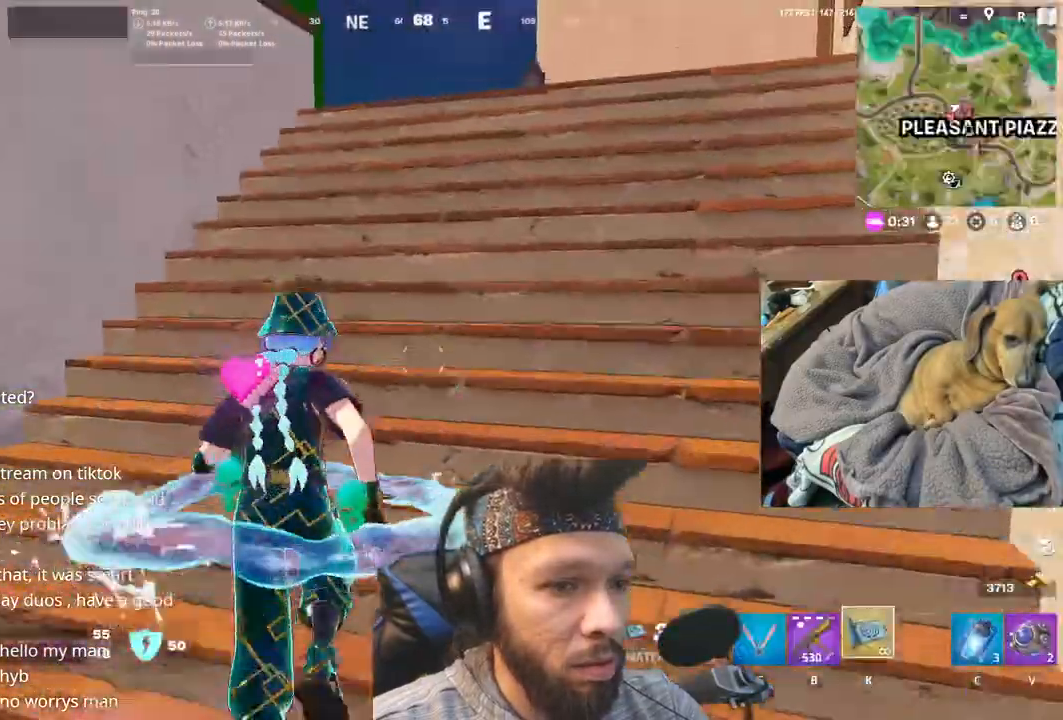
{"keys": [], "mouse": [], "events": []}
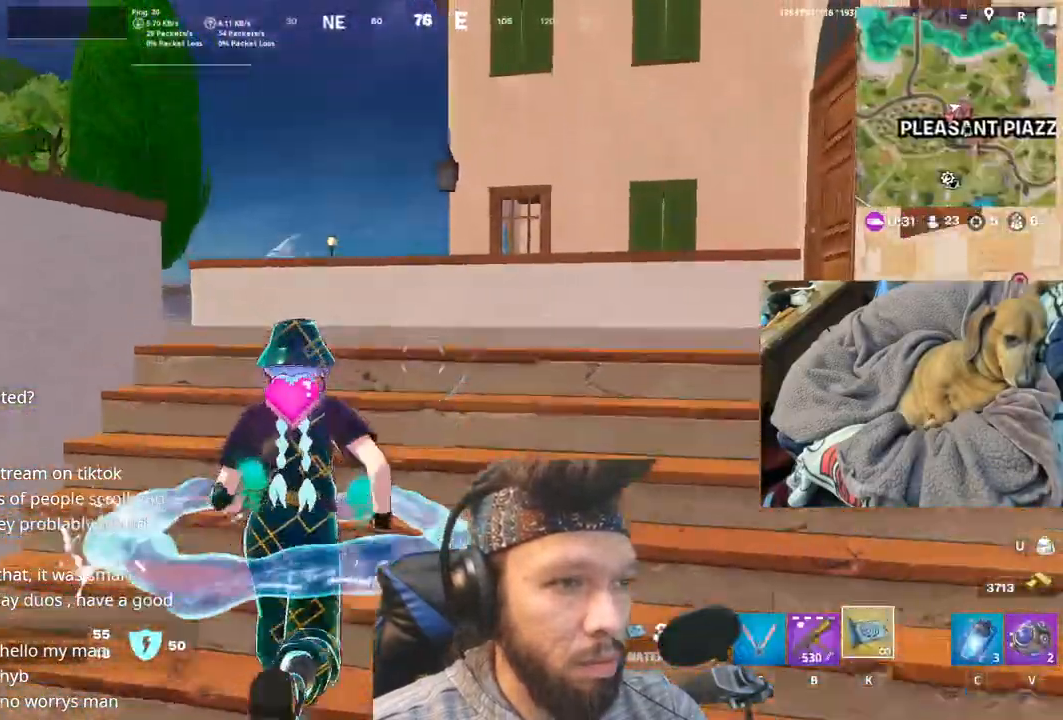
{"keys": [], "mouse": [], "events": [[266, "shift", "down"], [450, "shift", "up"]]}
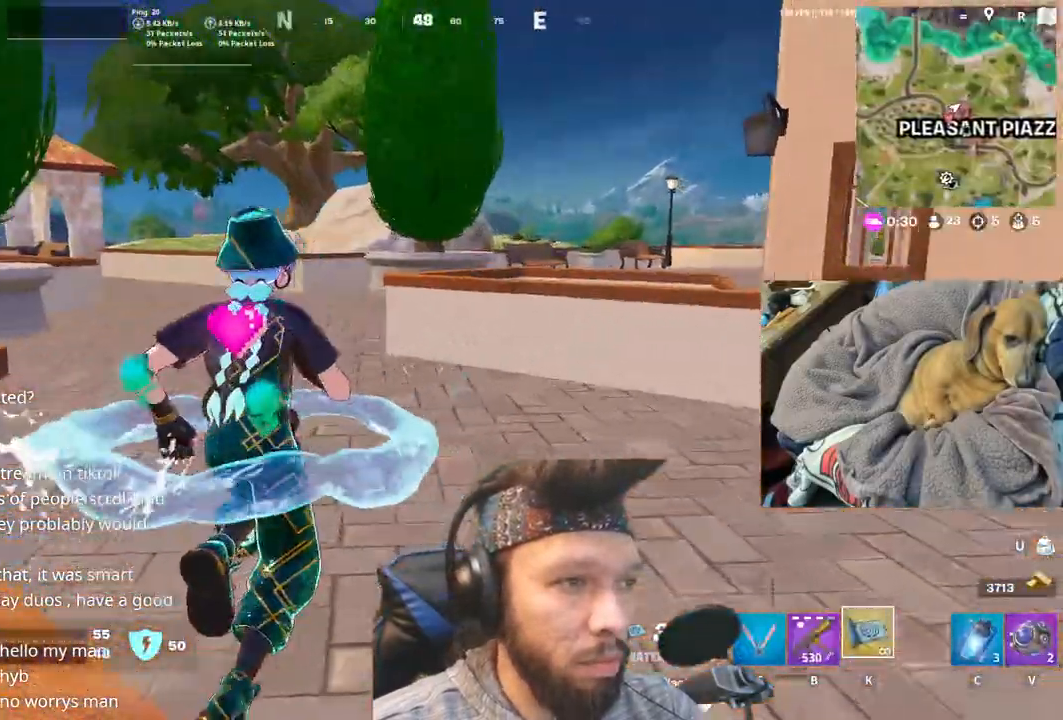
{"keys": ["space"], "mouse": [], "events": [[200, "shift", "down"], [333, "shift", "up"], [483, "space", "down"]]}
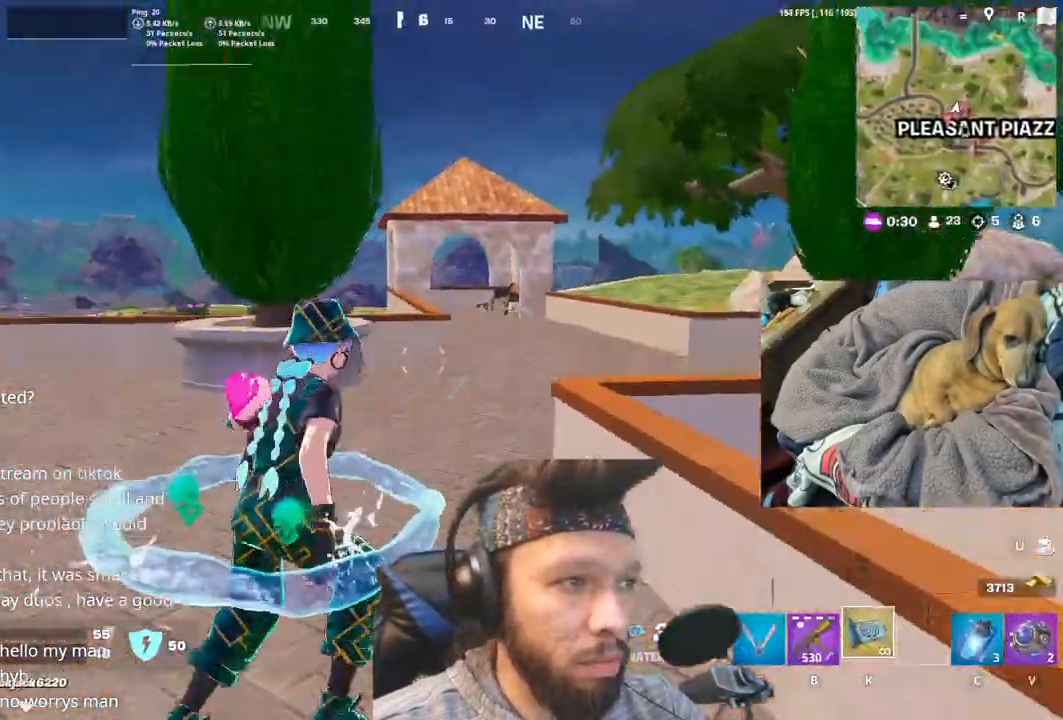
{"keys": [], "mouse": [], "events": [[116, "space", "up"]]}
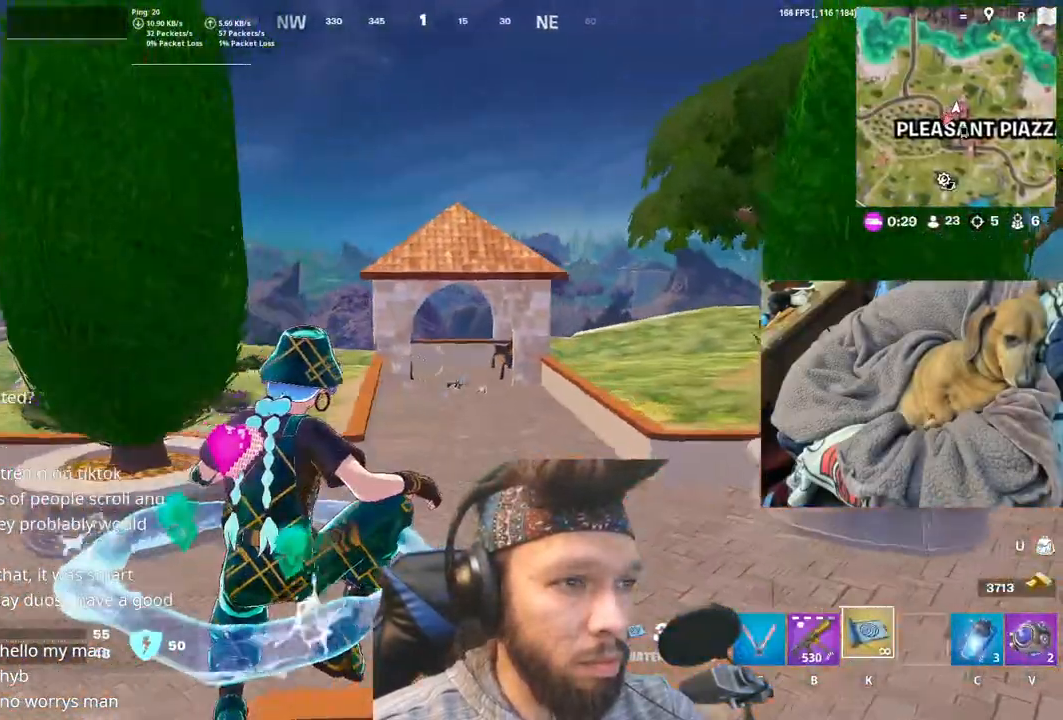
{"keys": ["space"], "mouse": [], "events": [[283, "space", "down"]]}
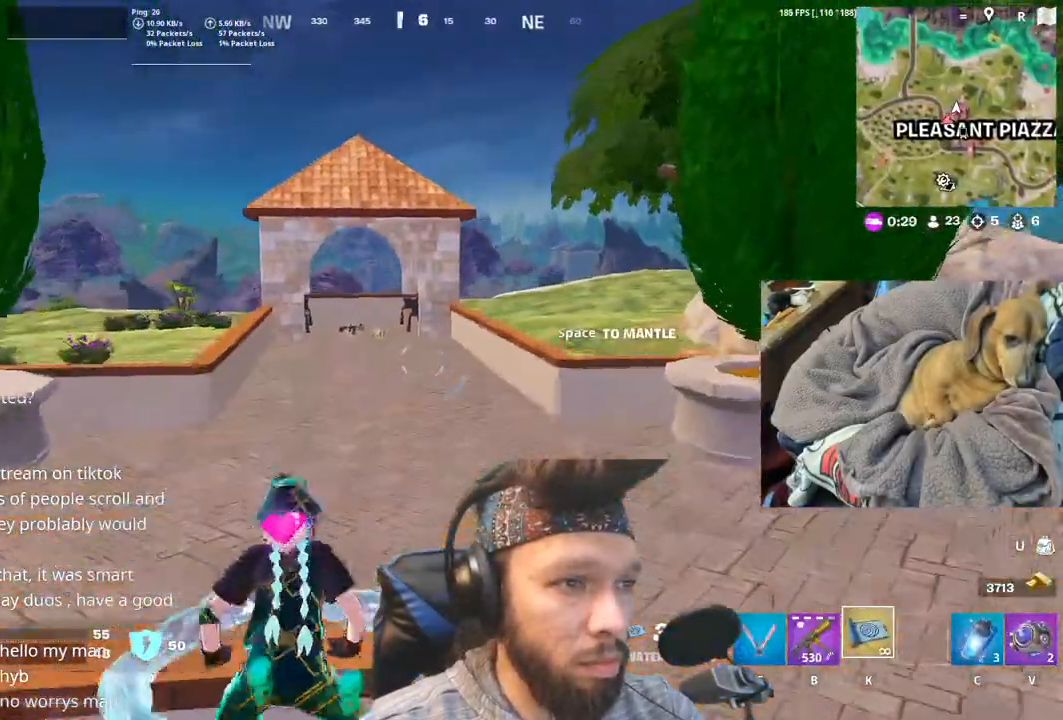
{"keys": [], "mouse": [], "events": [[133, "space", "up"]]}
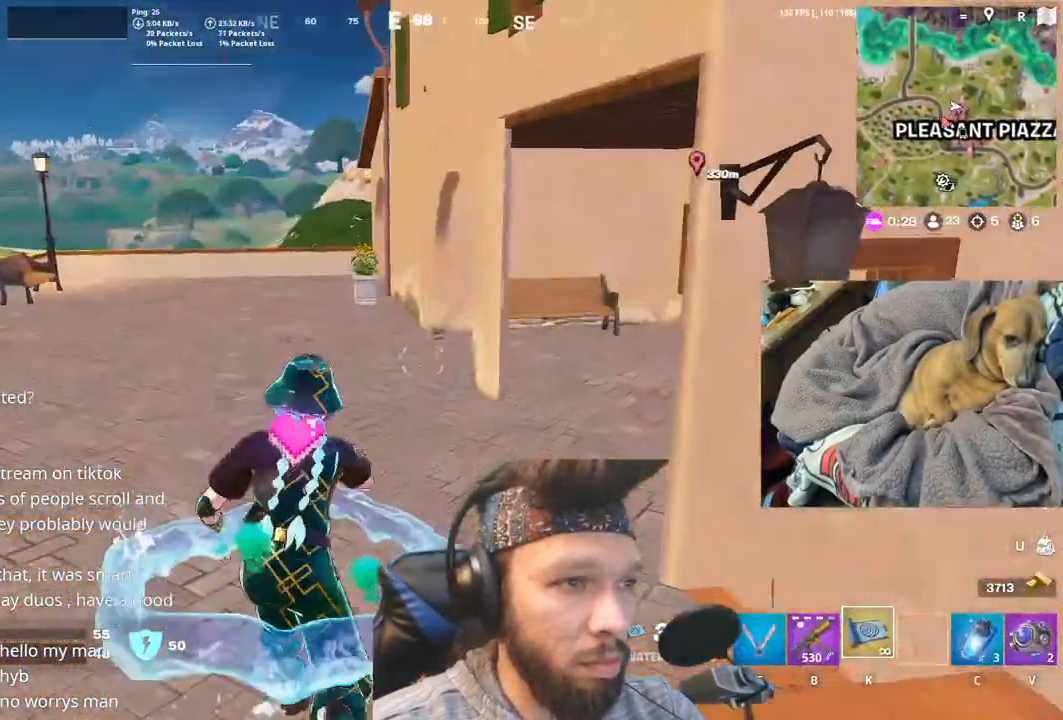
{"keys": [], "mouse": [], "events": []}
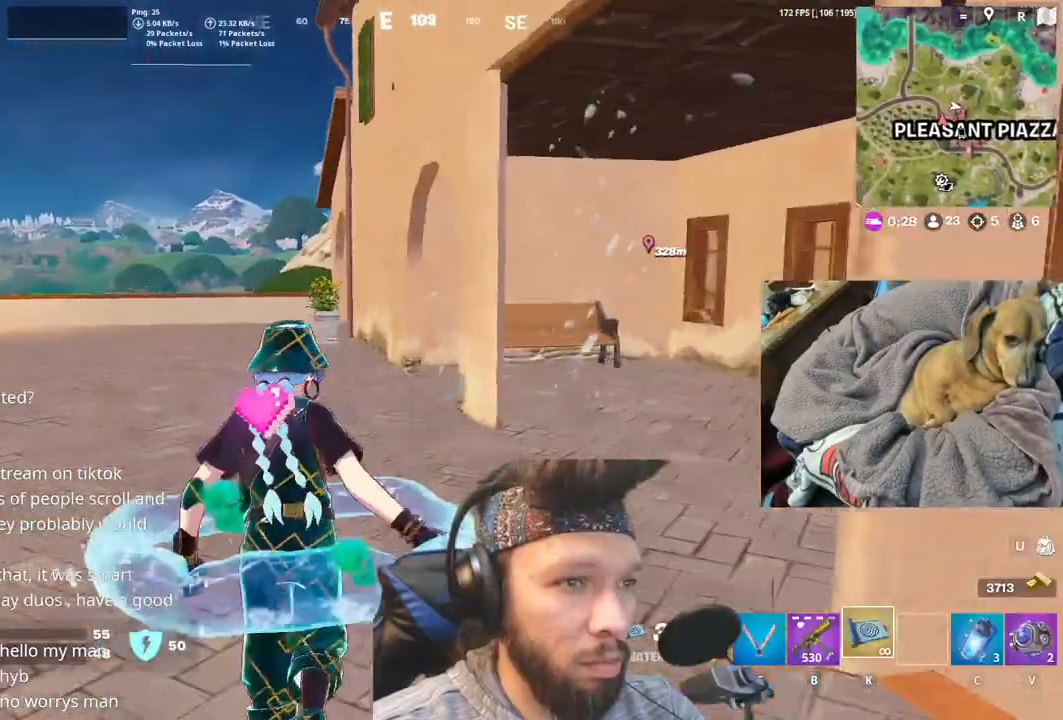
{"keys": [], "mouse": [], "events": []}
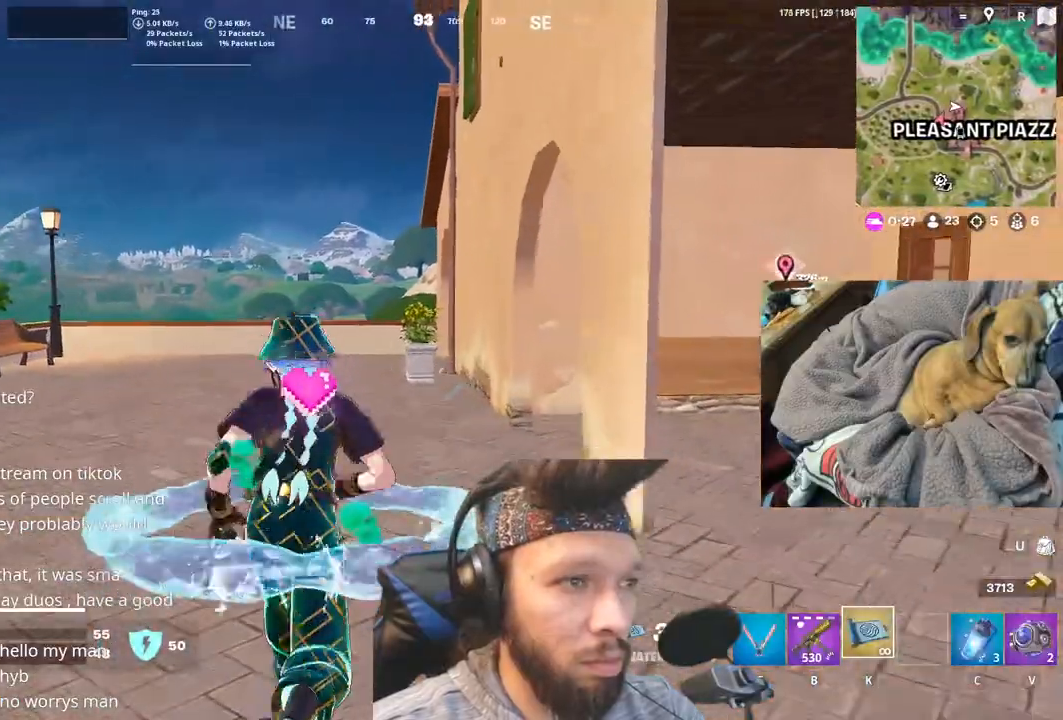
{"keys": [], "mouse": [], "events": []}
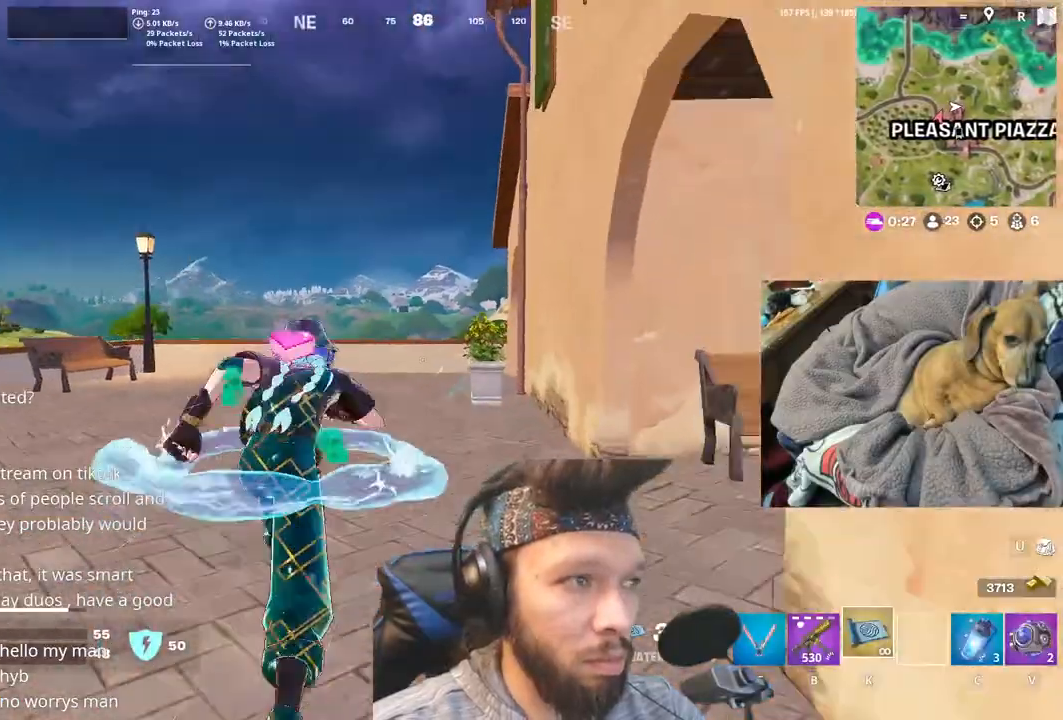
{"keys": [], "mouse": [], "events": []}
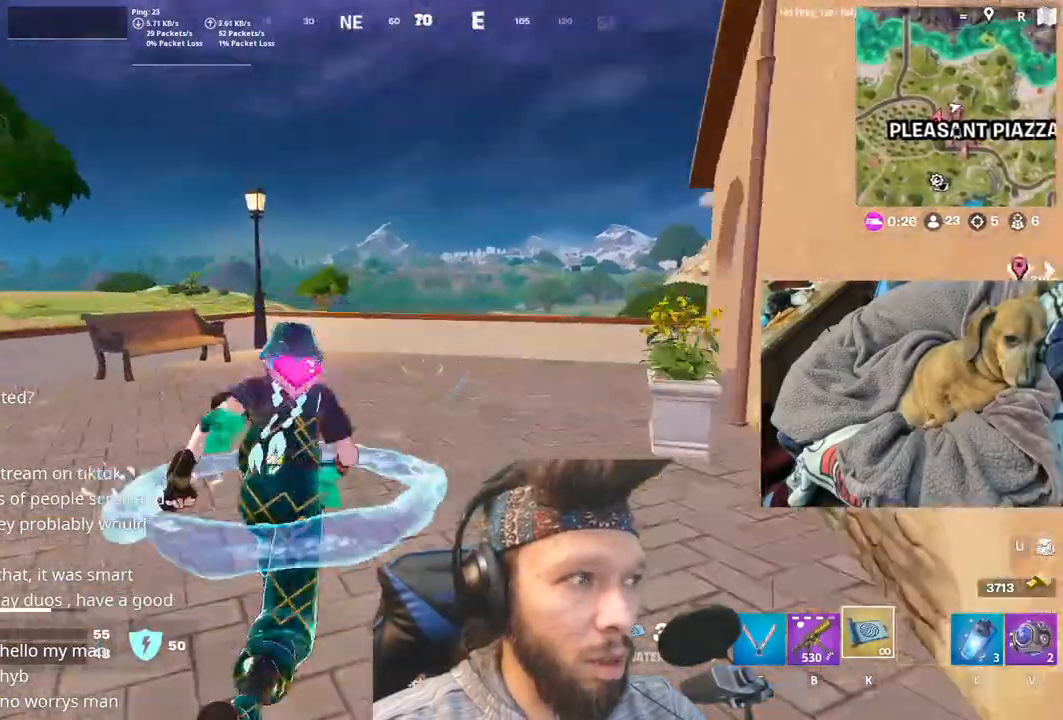
{"keys": [], "mouse": [], "events": []}
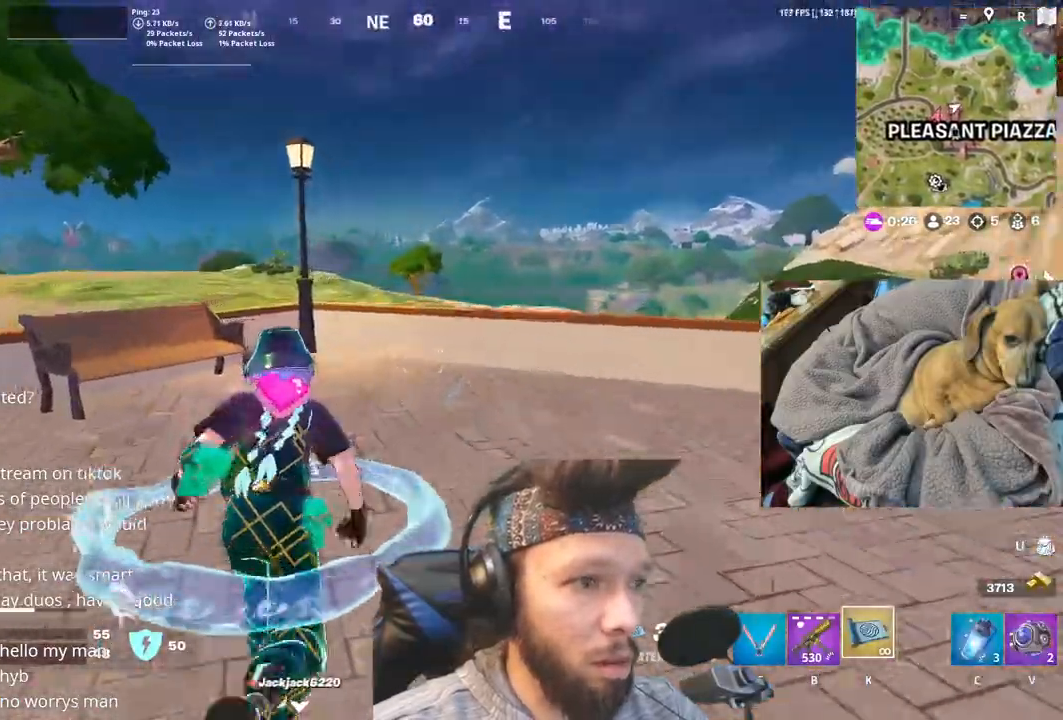
{"keys": [], "mouse": [], "events": []}
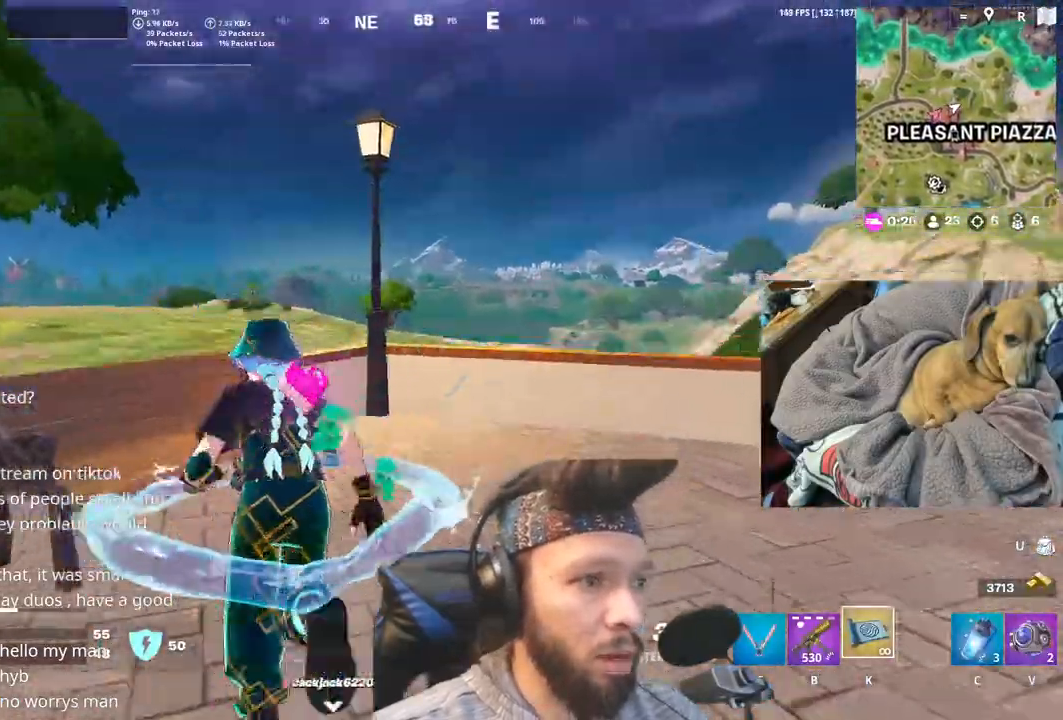
{"keys": [], "mouse": [], "events": []}
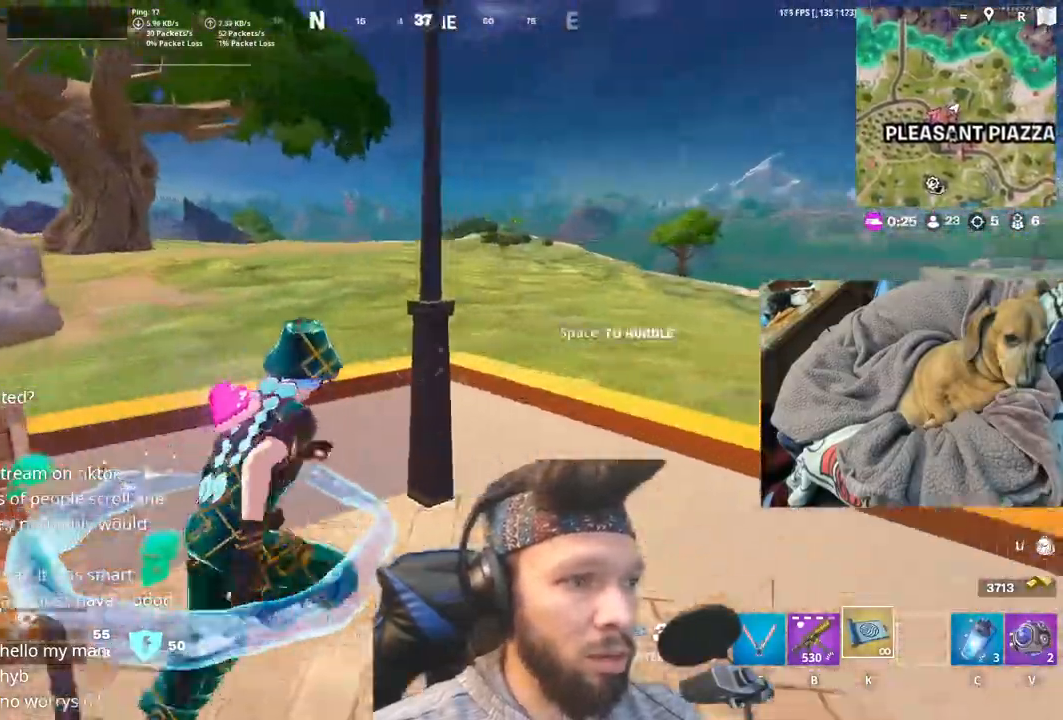
{"keys": [], "mouse": [], "events": [[250, "space", "down"], [450, "space", "up"]]}
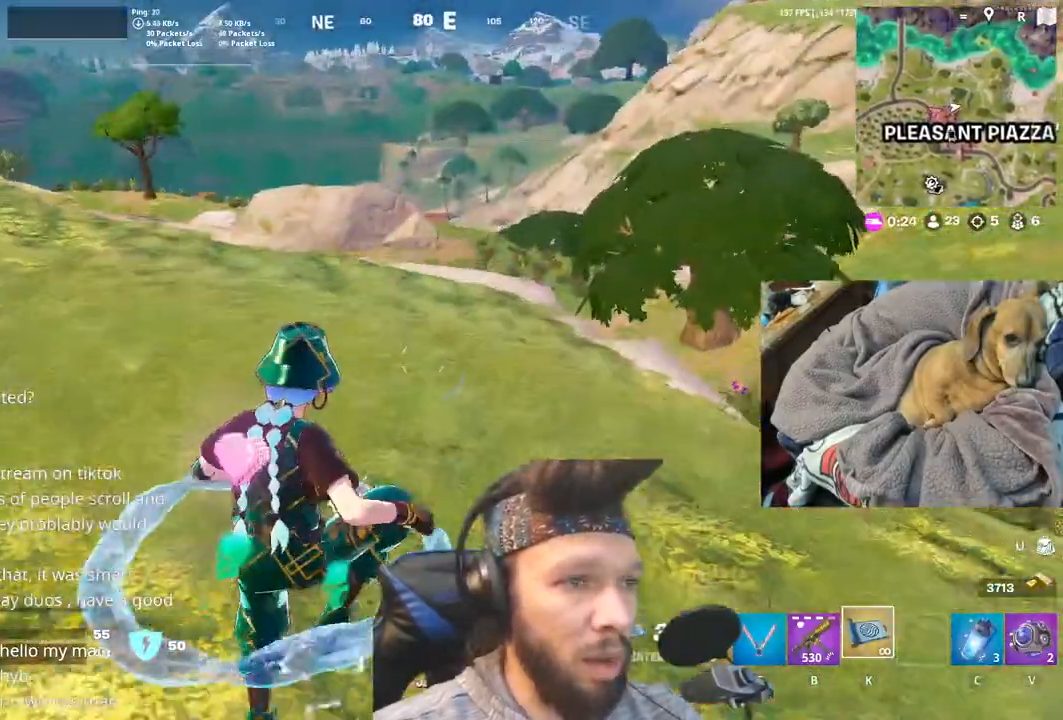
{"keys": [], "mouse": [], "events": []}
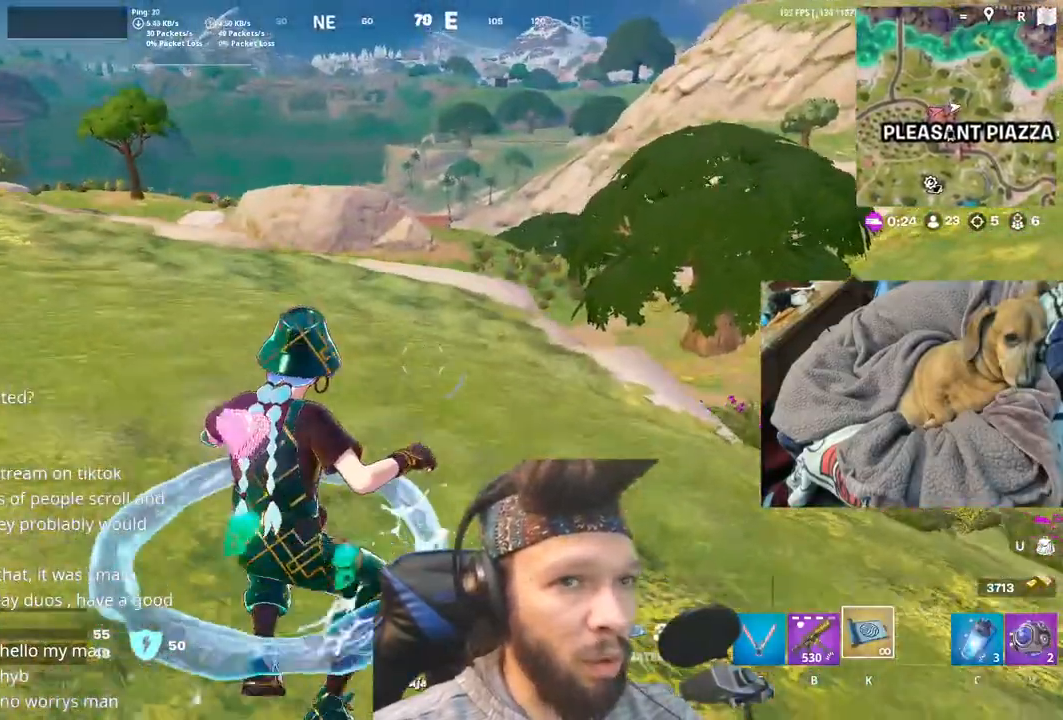
{"keys": [], "mouse": [], "events": []}
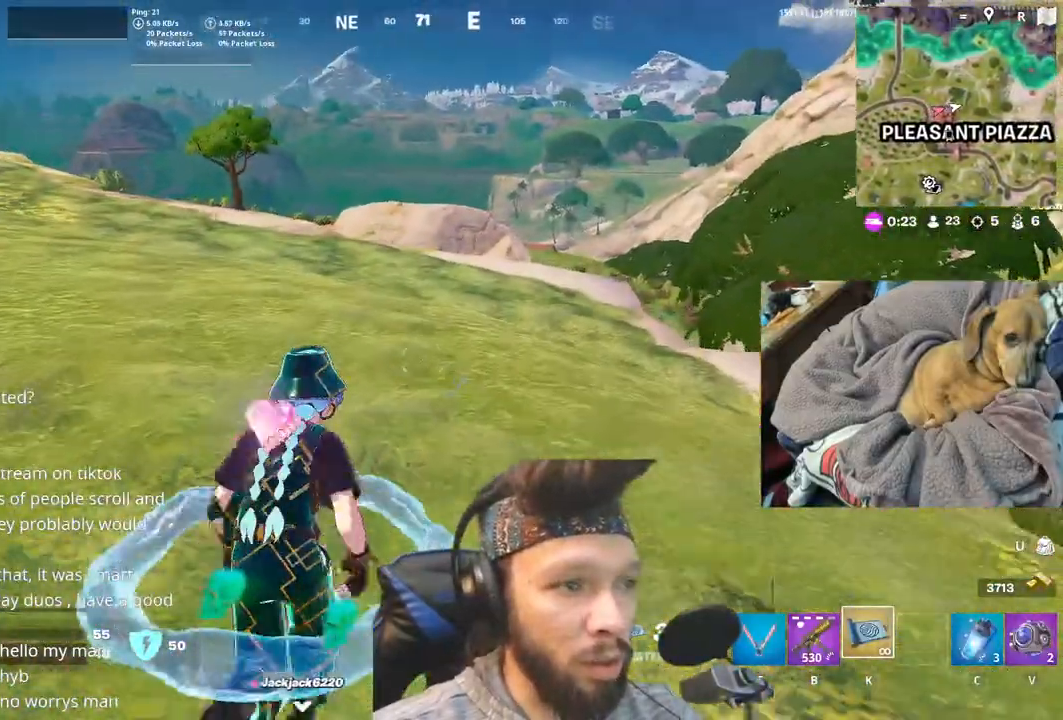
{"keys": [], "mouse": [], "events": []}
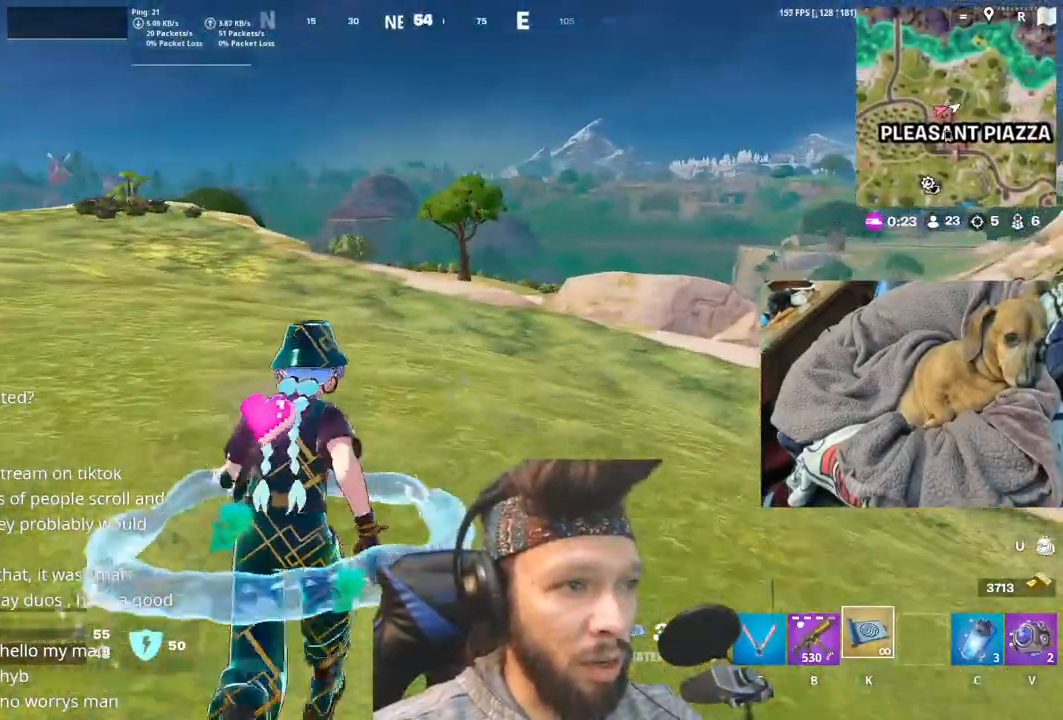
{"keys": [], "mouse": [], "events": []}
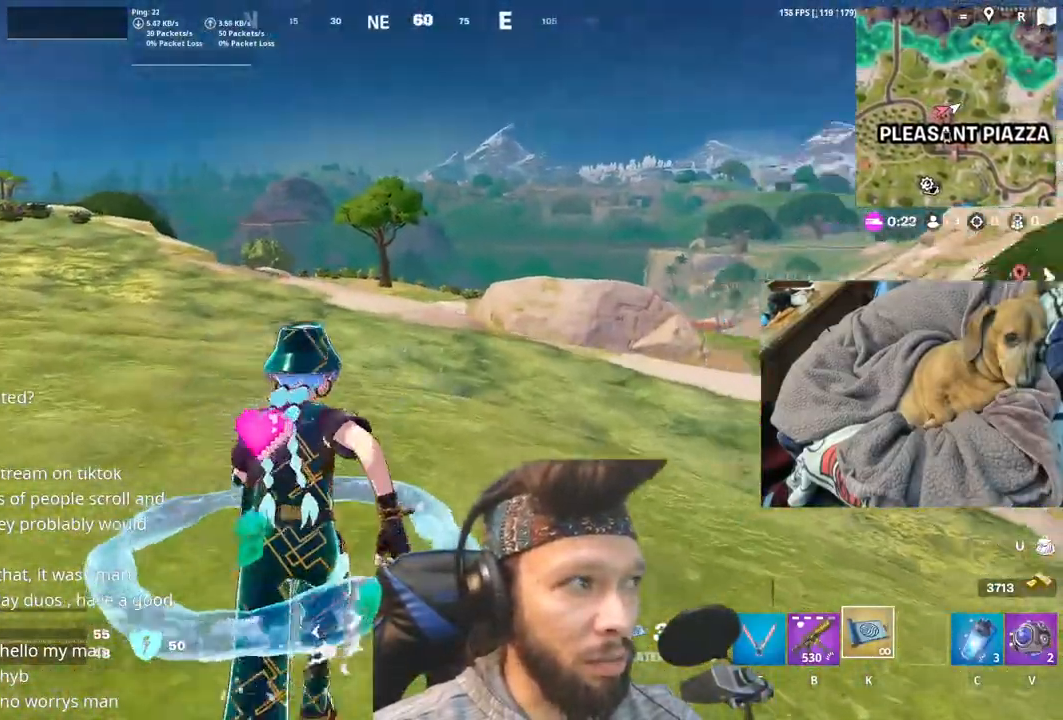
{"keys": [], "mouse": [], "events": []}
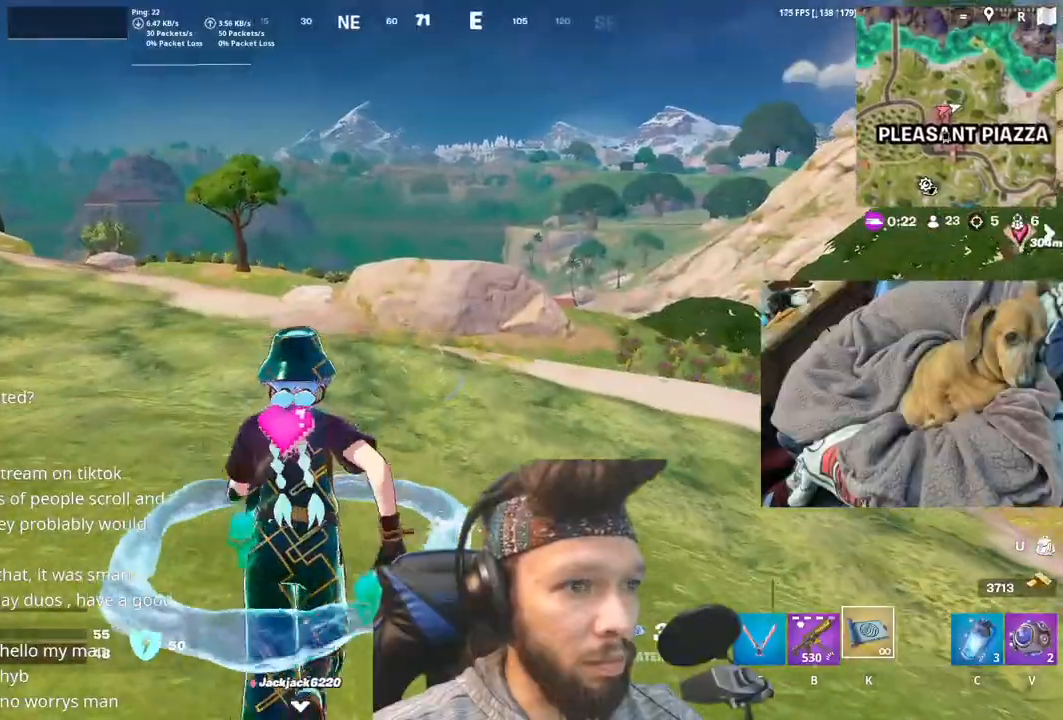
{"keys": [], "mouse": [], "events": []}
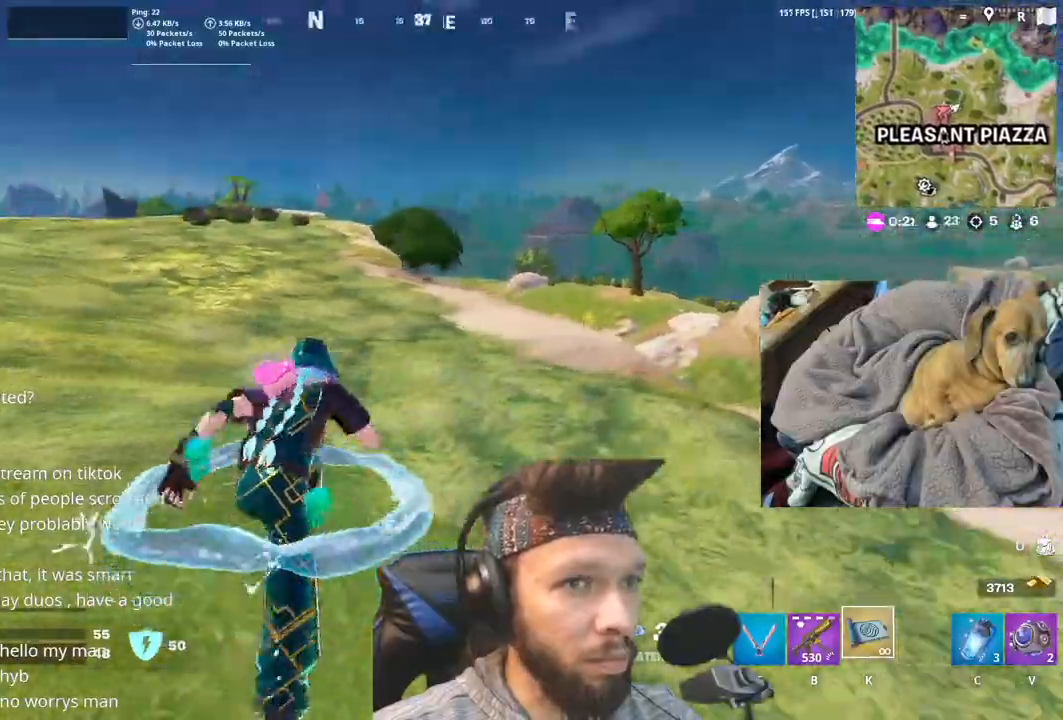
{"keys": [], "mouse": [], "events": []}
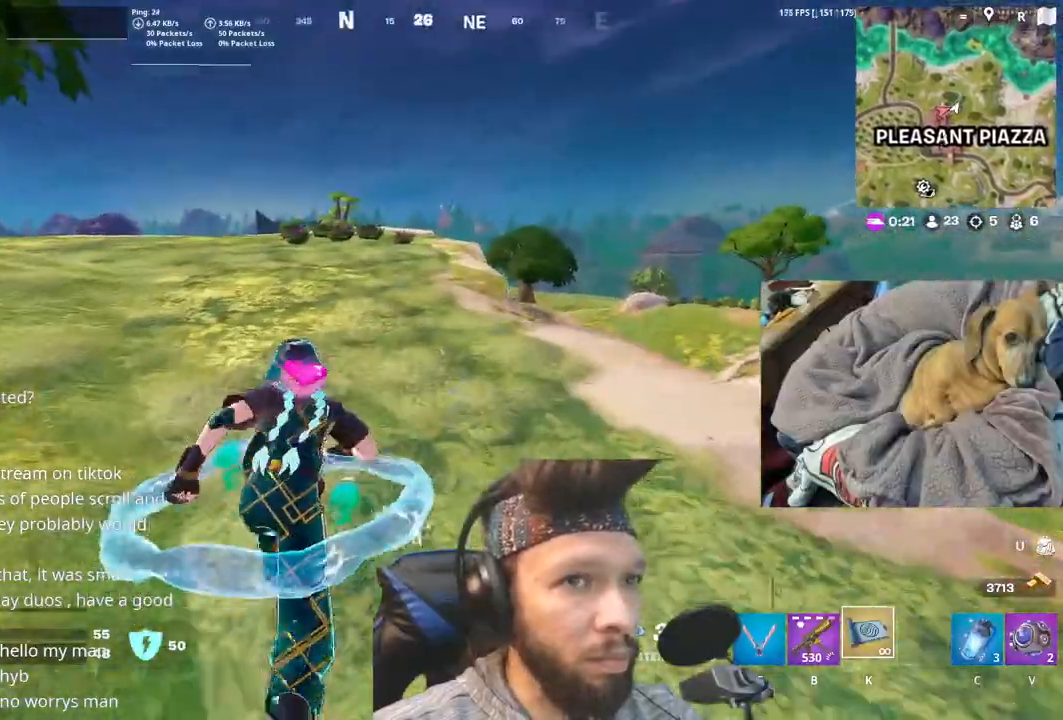
{"keys": [], "mouse": [], "events": []}
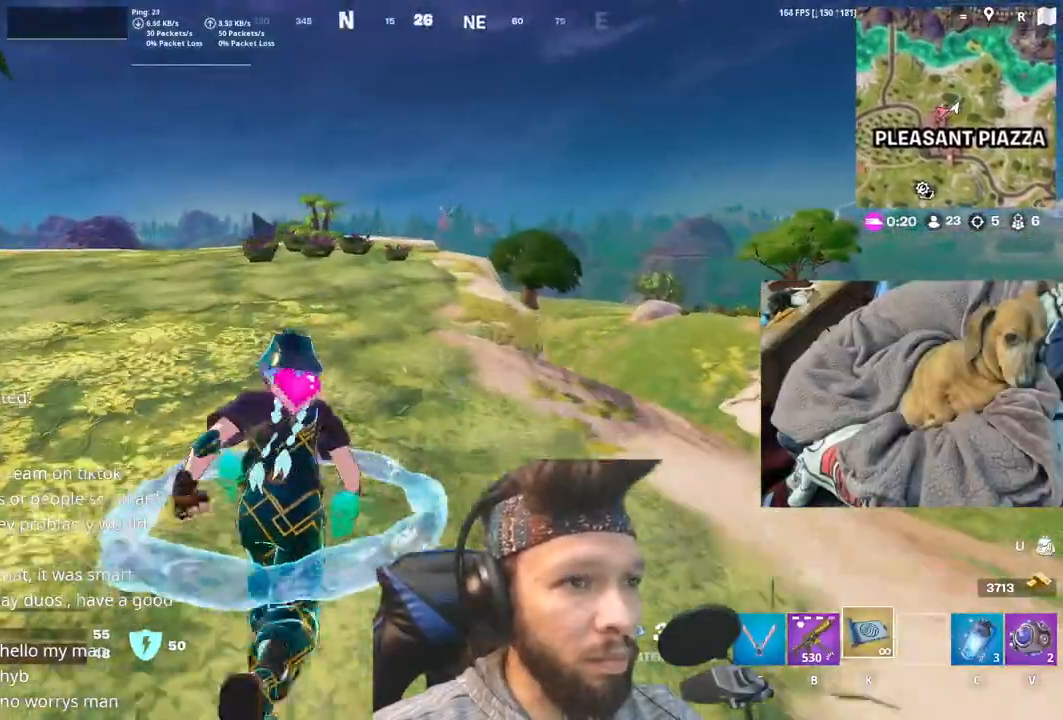
{"keys": [], "mouse": [], "events": []}